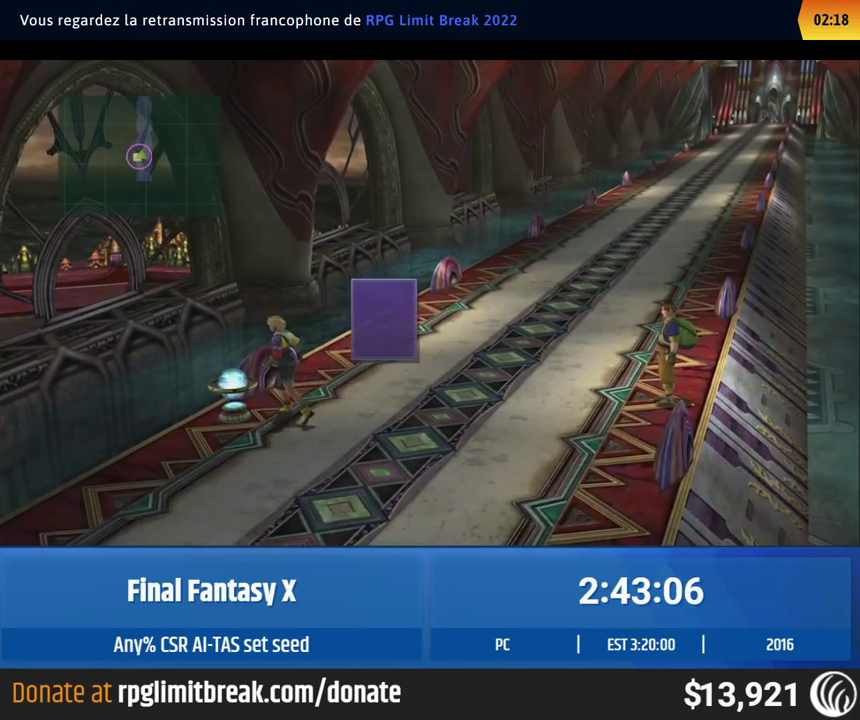
Gameplay with a controller (Xbox layout); each line is a JSON object with the inputs held at the frame after it. "events" lists button and stick changes between this image and that frame as [ms after this image, input, new state], when the widget could be followed in between. This overlay highlights the sticks when they move; stick clicks (L3 R3) are not distinguishable. Not read: A L3 R3 right_stick.
{"buttons": [], "left_stick": "center"}
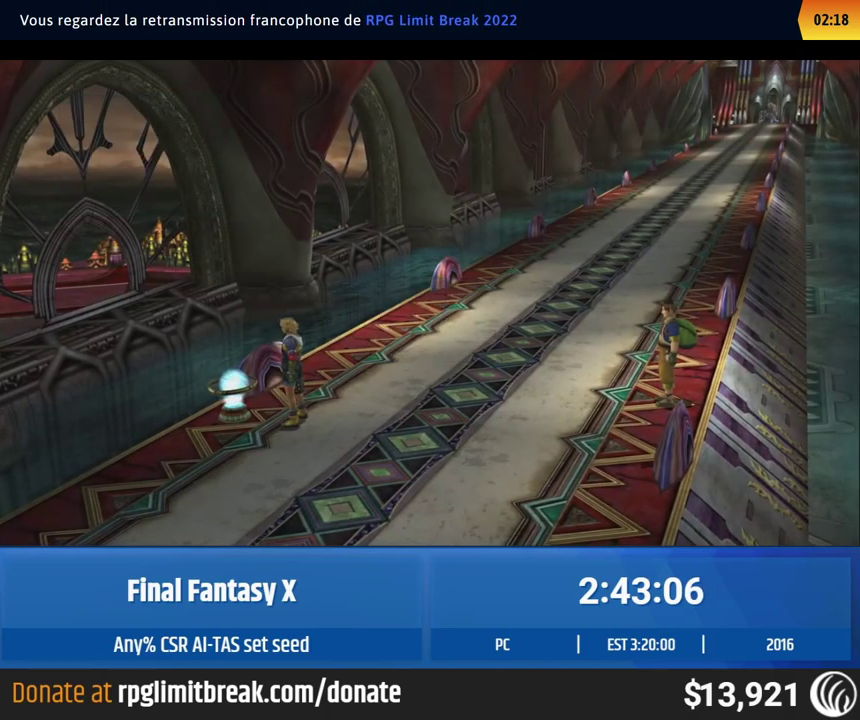
{"buttons": [], "left_stick": "up-right", "events": [[150, "left_stick", "up-right"]]}
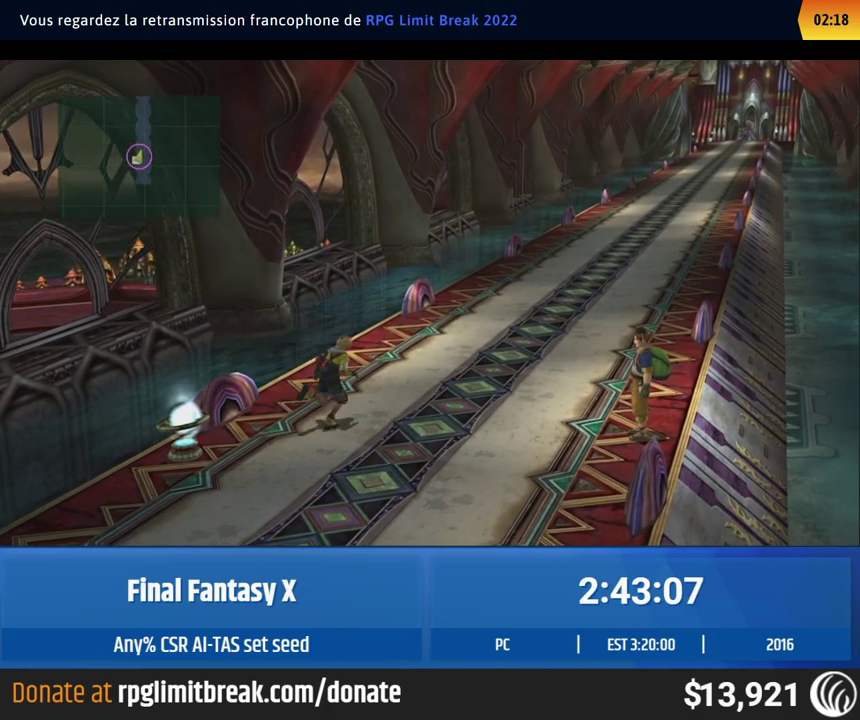
{"buttons": [], "left_stick": "up-right"}
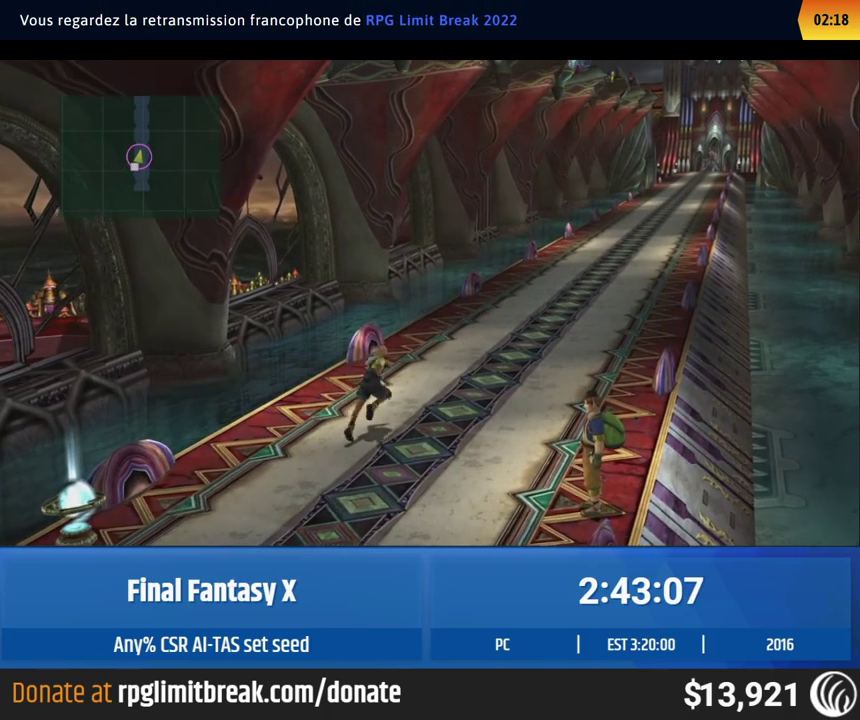
{"buttons": [], "left_stick": "up-right"}
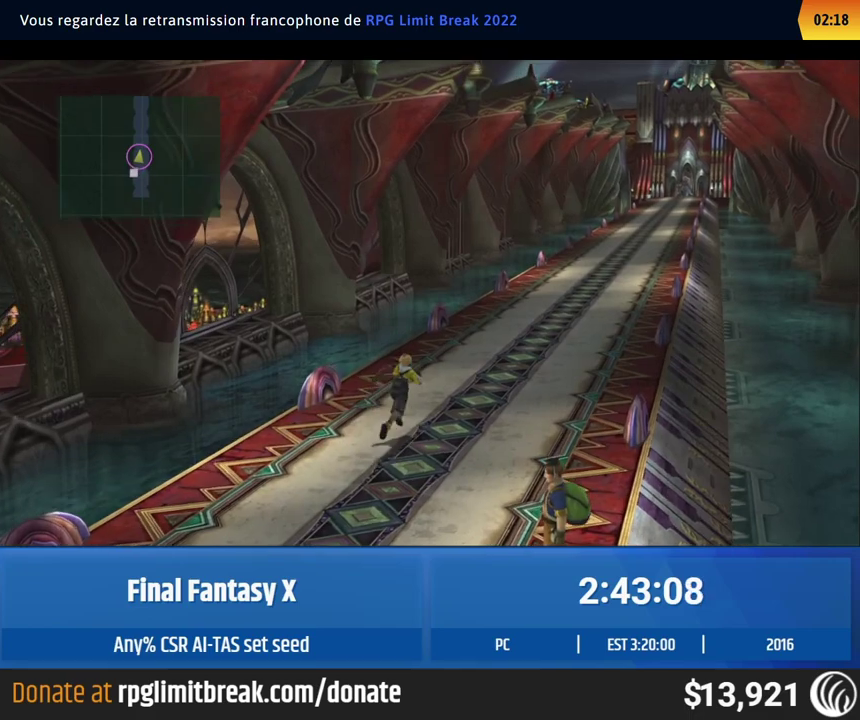
{"buttons": [], "left_stick": "up-right"}
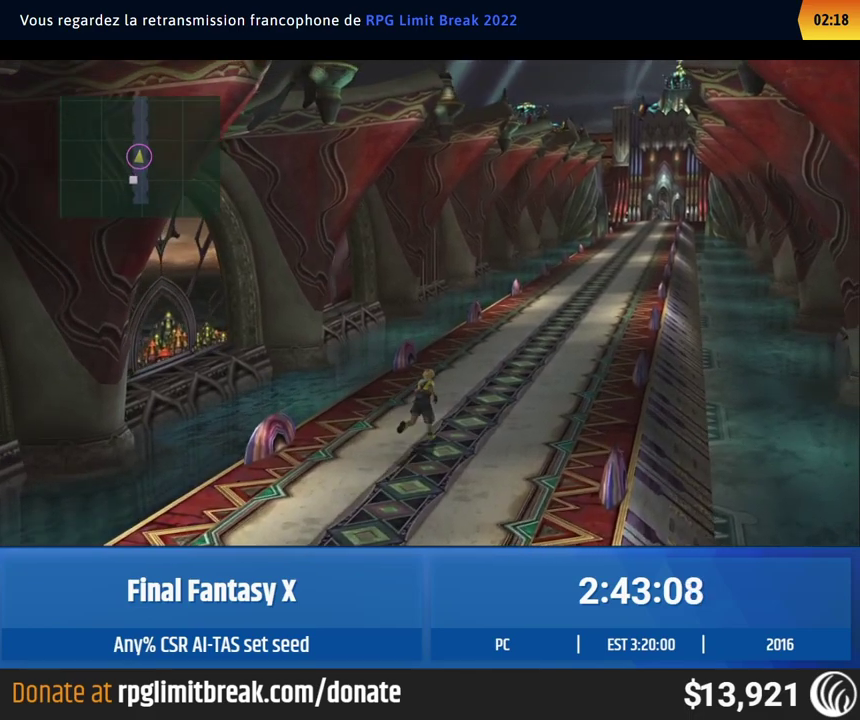
{"buttons": [], "left_stick": "up-right"}
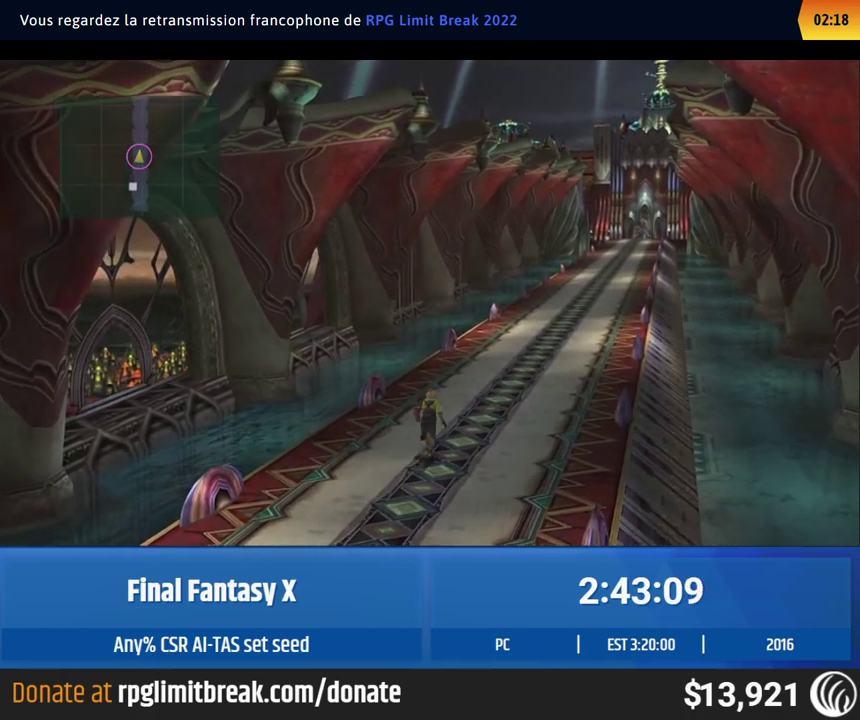
{"buttons": [], "left_stick": "up-right"}
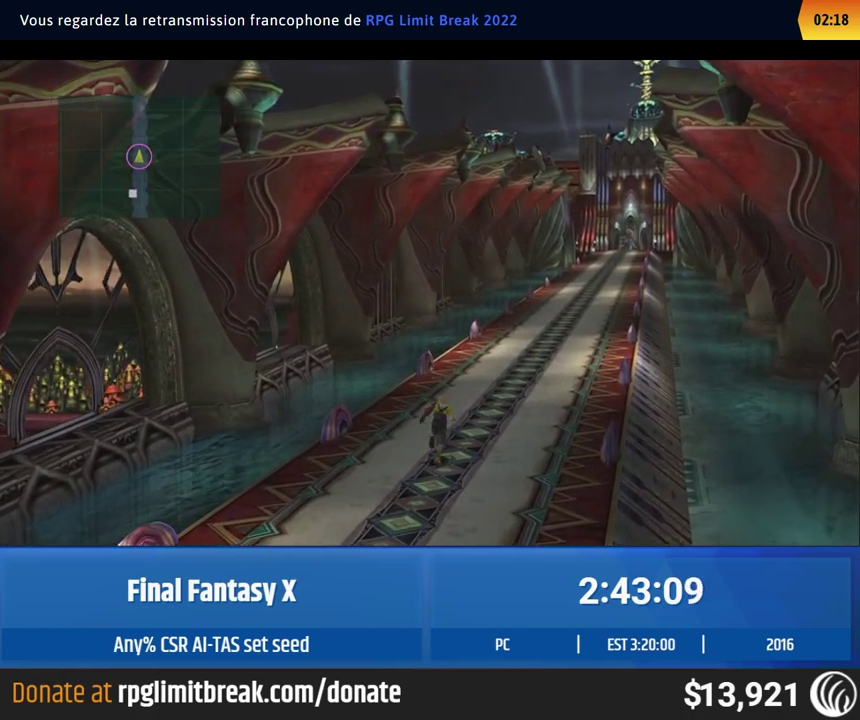
{"buttons": [], "left_stick": "up-right"}
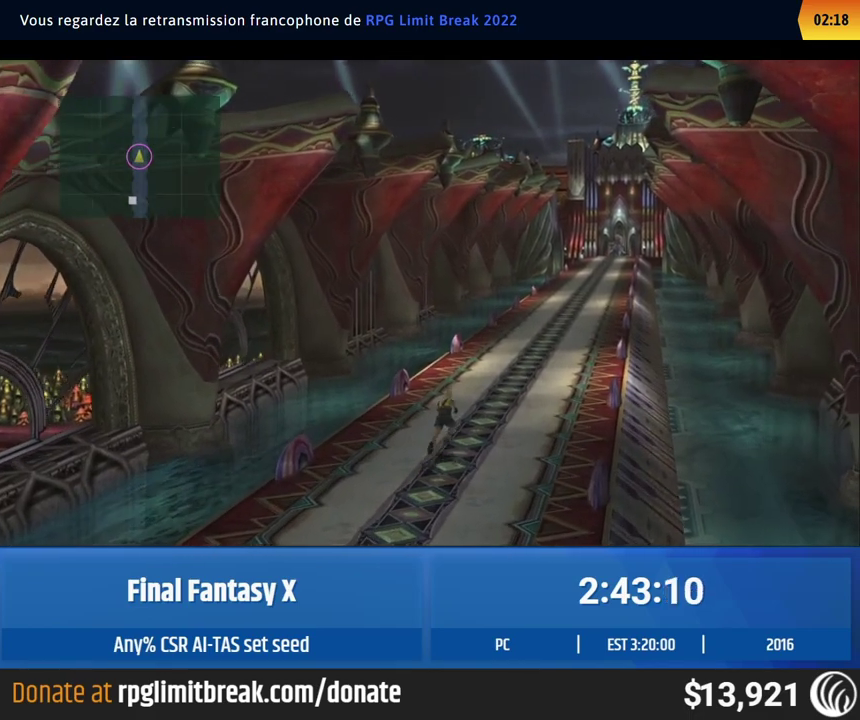
{"buttons": [], "left_stick": "up-right"}
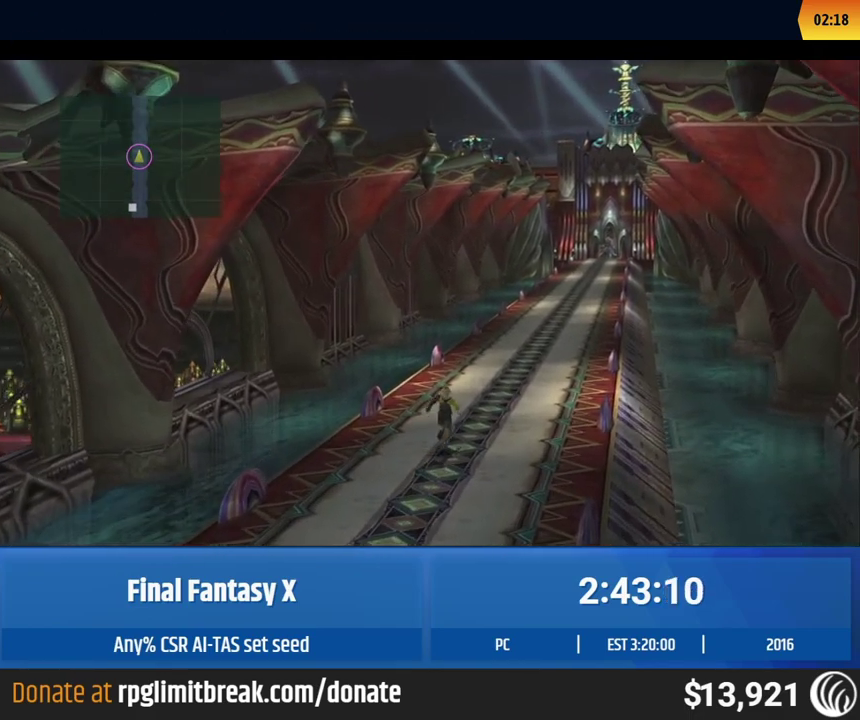
{"buttons": [], "left_stick": "up-right"}
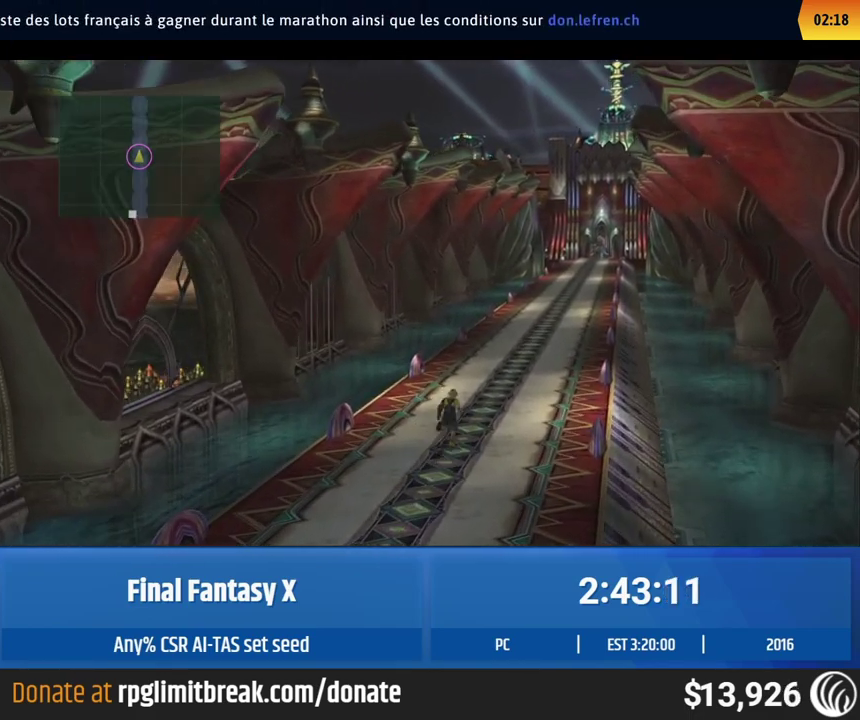
{"buttons": [], "left_stick": "up-right"}
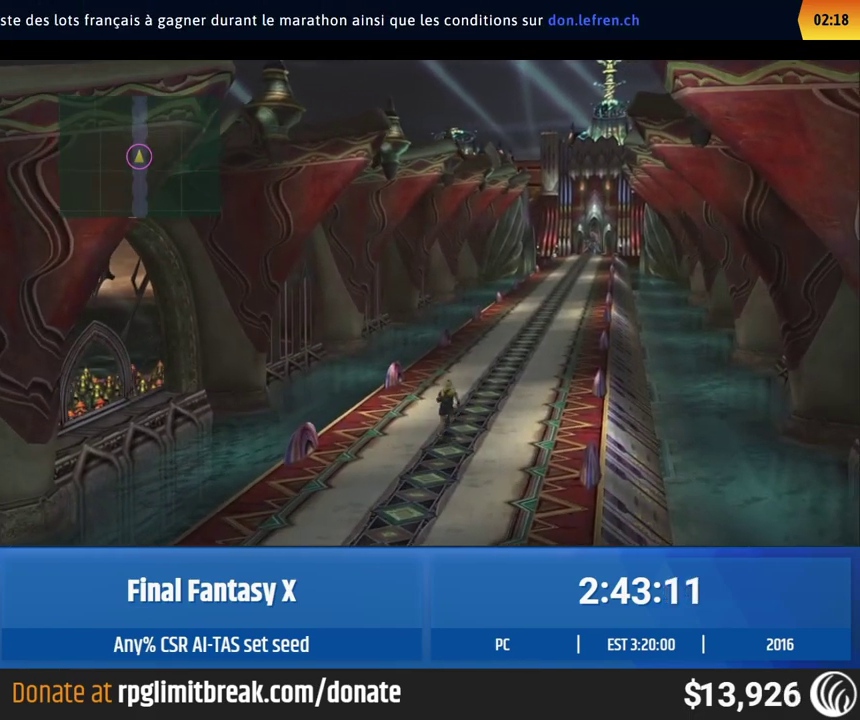
{"buttons": [], "left_stick": "up-right"}
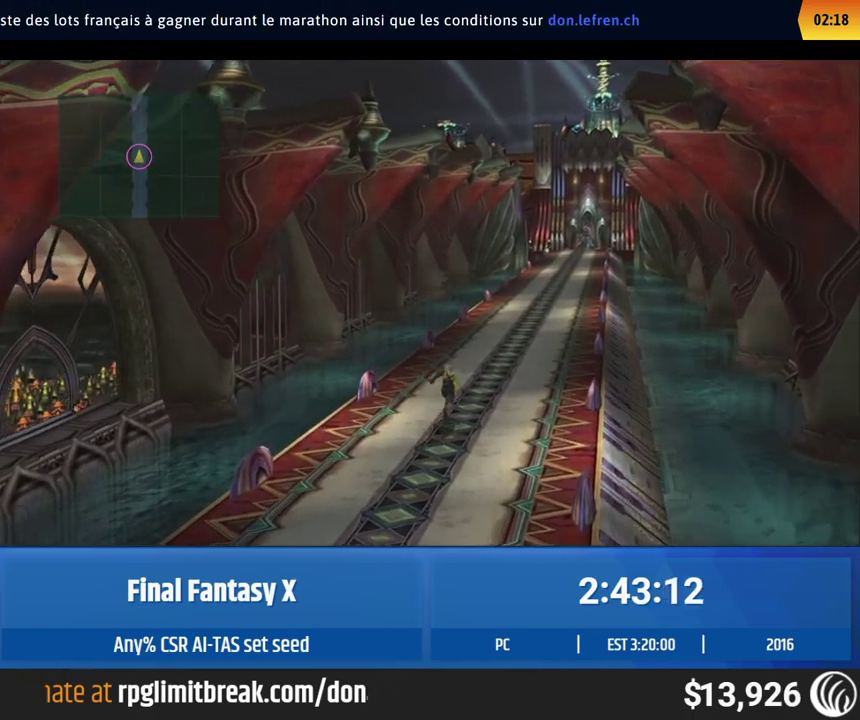
{"buttons": [], "left_stick": "center", "events": [[67, "left_stick", "center"]]}
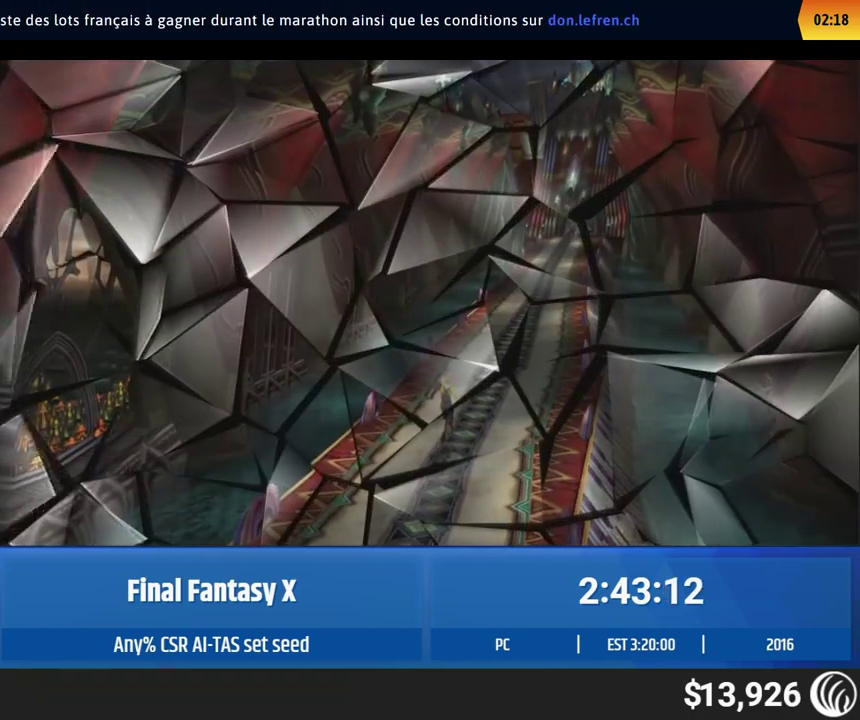
{"buttons": [], "left_stick": "center"}